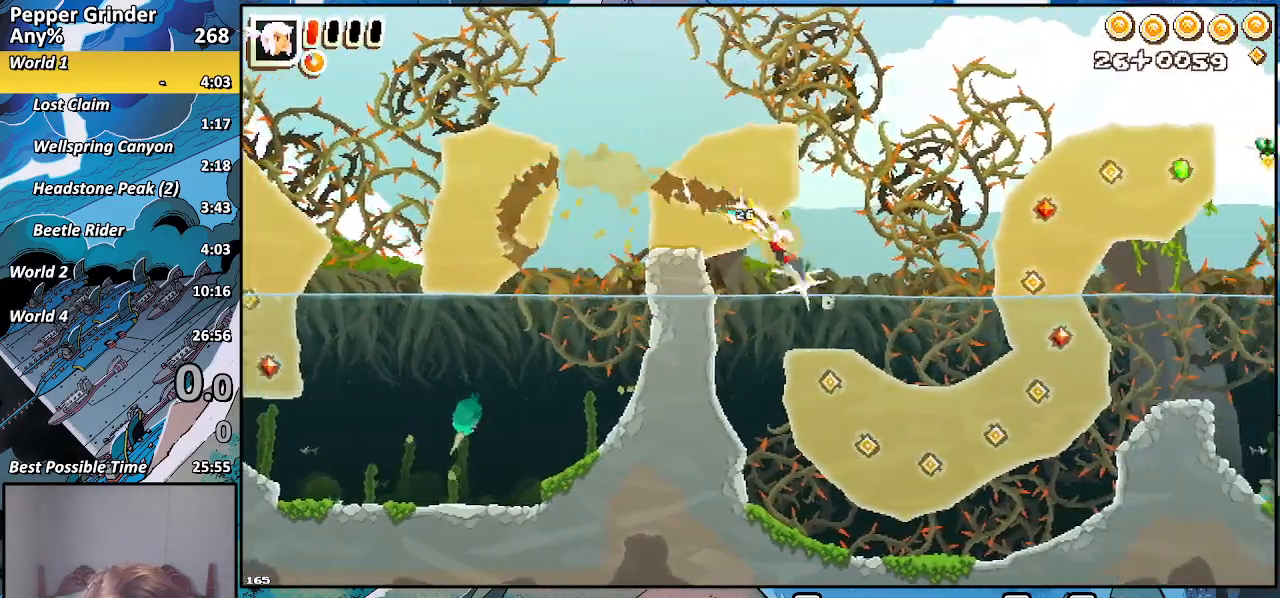
Gameplay with a controller (PlayStation layout); each line is a JSON object with the inputs held at the frame after it. "events" lists button and stick changes between this image and that frame as [ms after this image, input, new state], when the widget could be followed in between. Not read: CROSS.
{"buttons": ["R2"], "left_stick": "down-right", "right_stick": "center"}
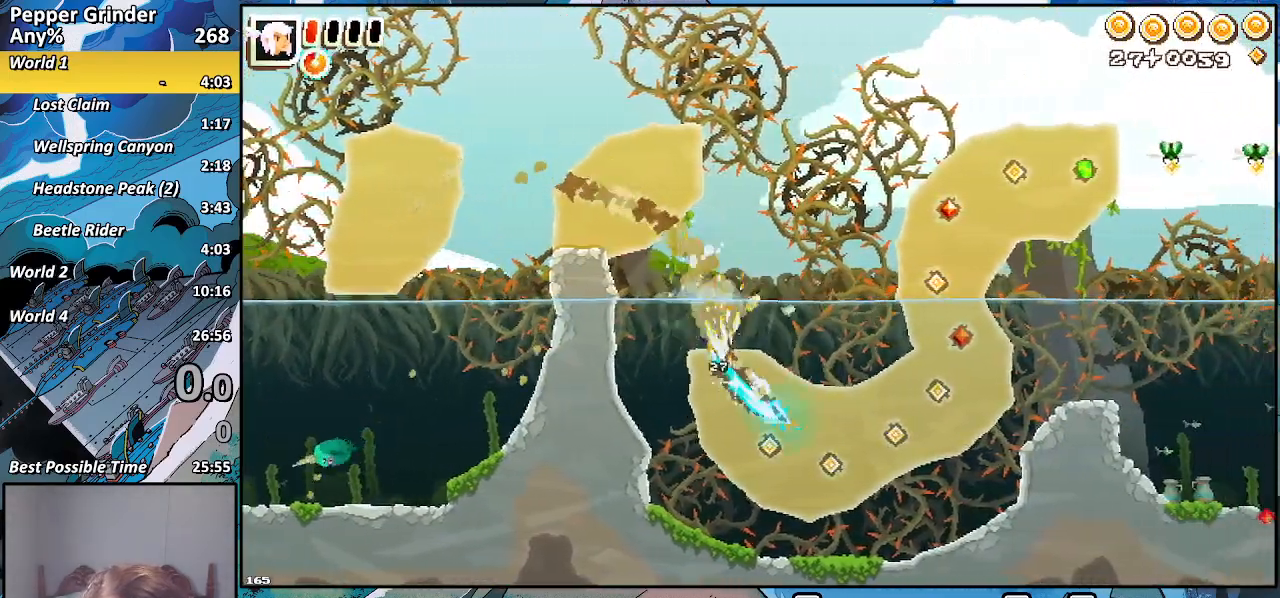
{"buttons": ["R2"], "left_stick": "up-right", "right_stick": "center", "events": [[317, "left_stick", "down"], [417, "left_stick", "up-right"]]}
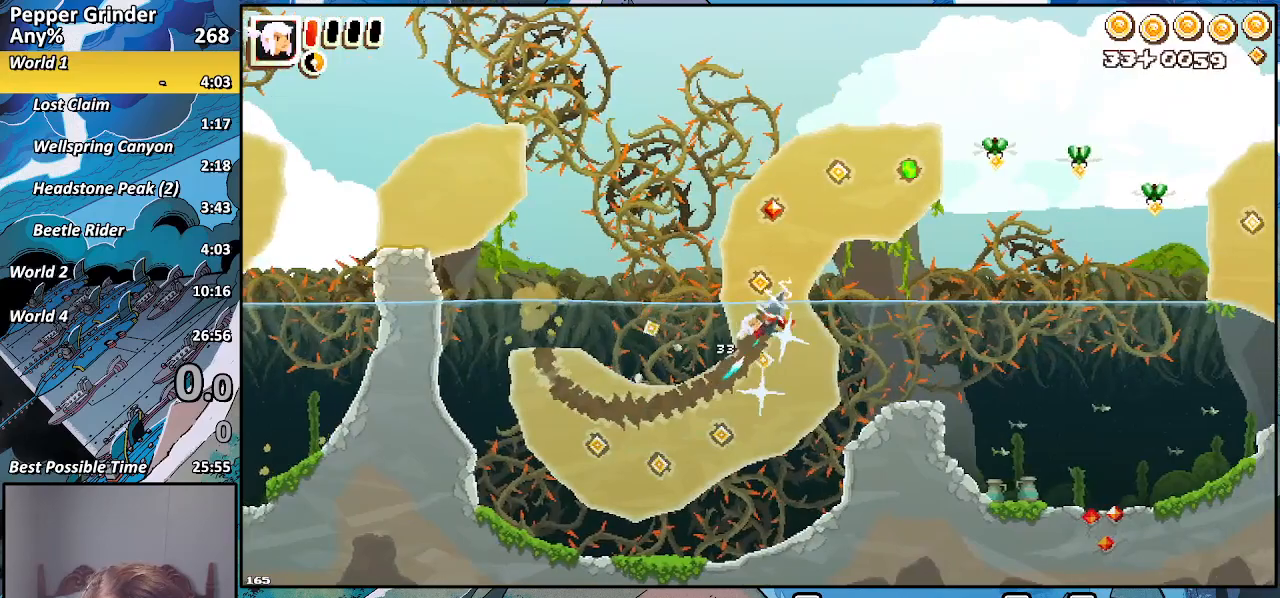
{"buttons": ["R2"], "left_stick": "right", "right_stick": "center", "events": [[500, "left_stick", "right"]]}
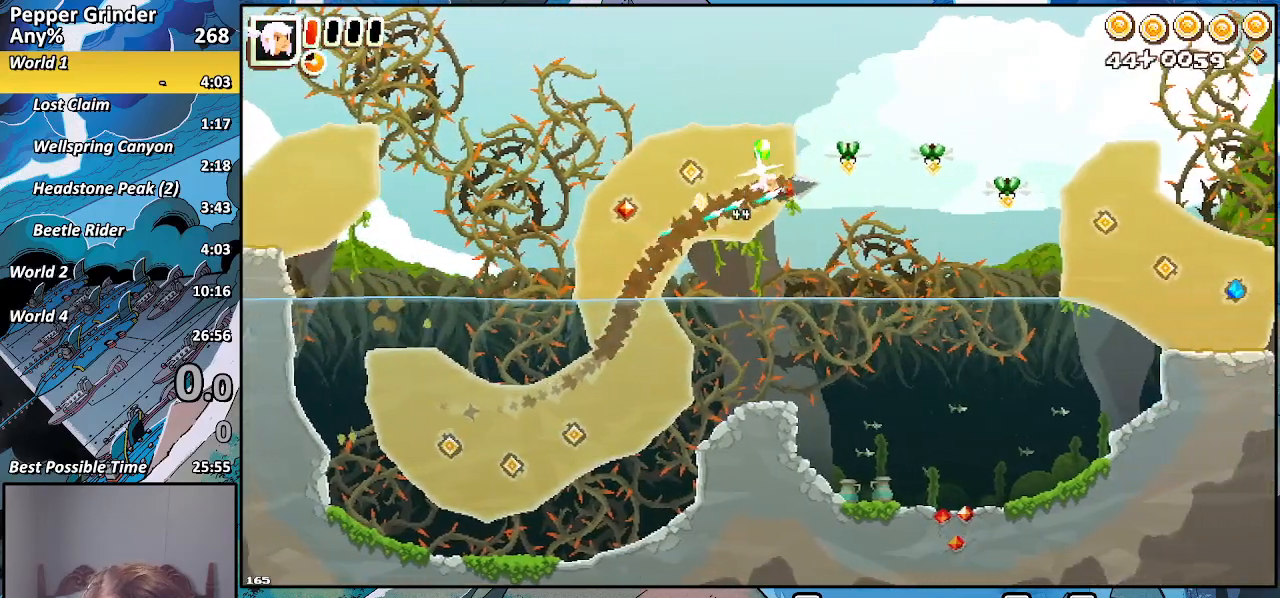
{"buttons": ["R2"], "left_stick": "right", "right_stick": "center", "events": []}
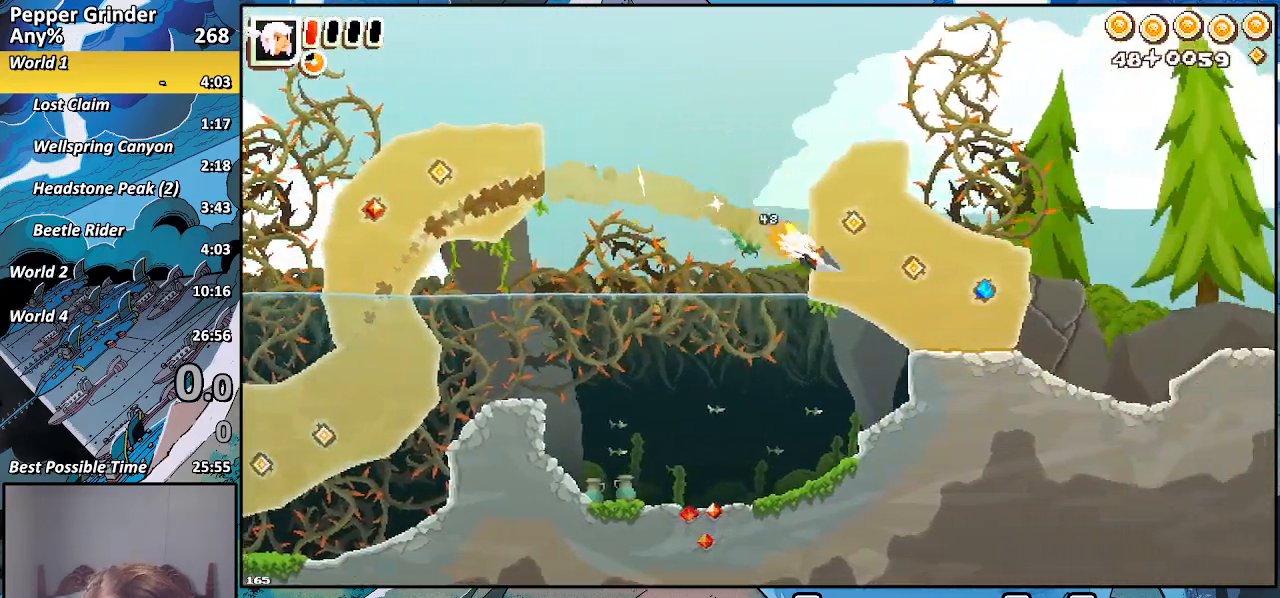
{"buttons": ["R2"], "left_stick": "up-right", "right_stick": "center", "events": [[483, "left_stick", "up-right"]]}
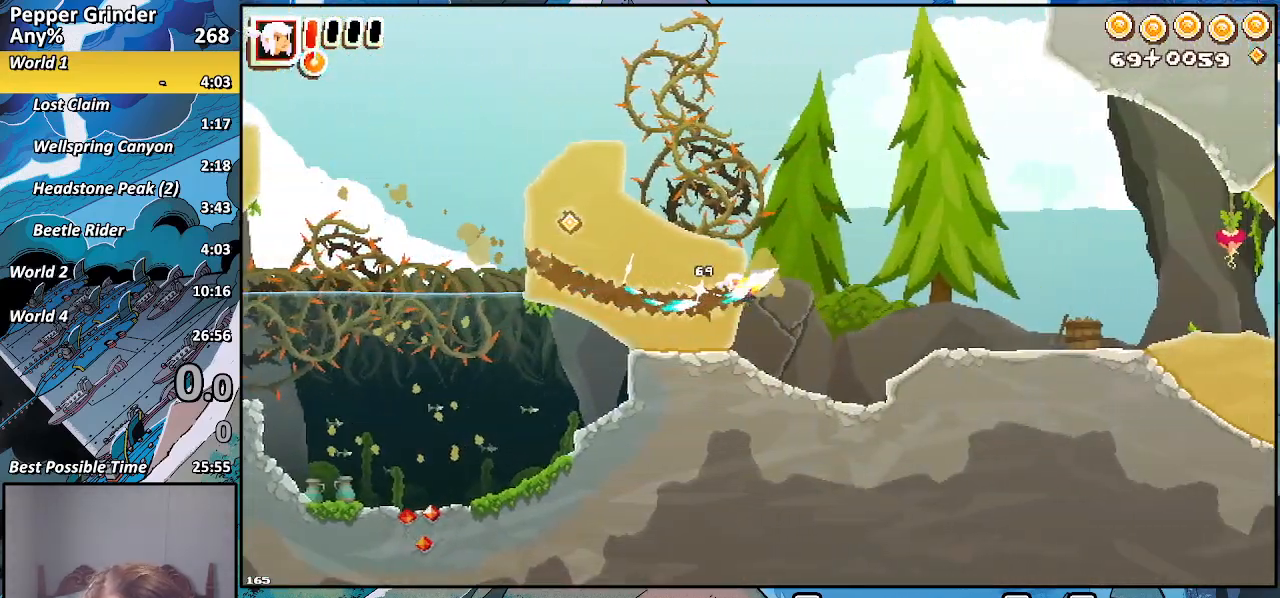
{"buttons": ["R2"], "left_stick": "right", "right_stick": "center", "events": [[233, "left_stick", "right"]]}
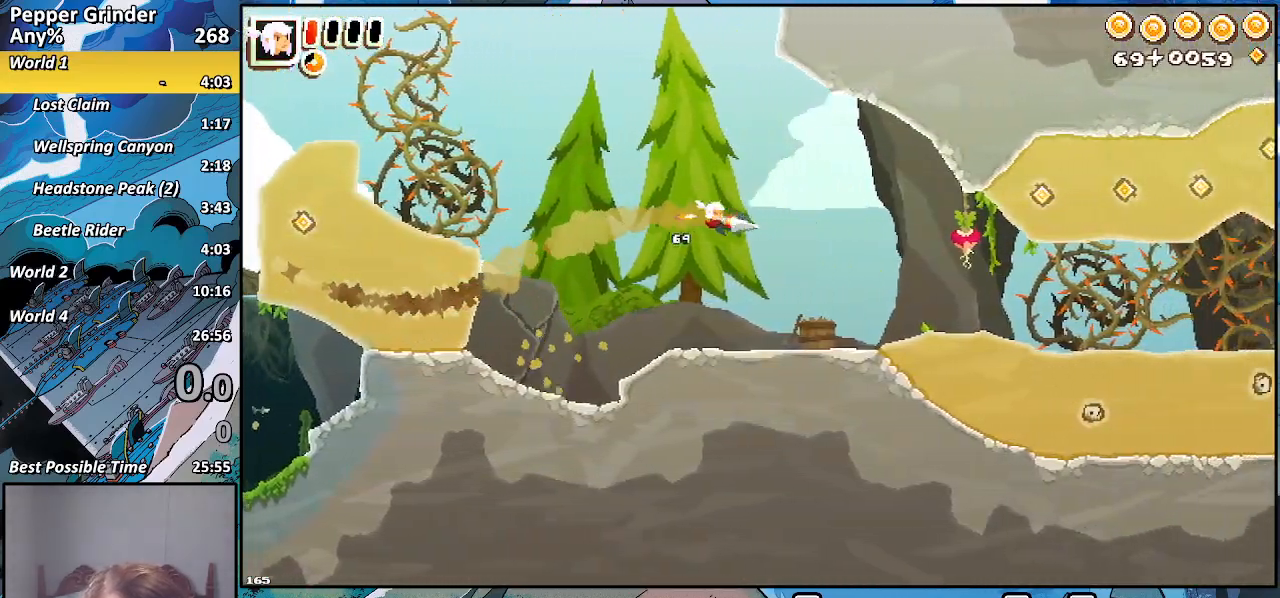
{"buttons": ["R2"], "left_stick": "up-left", "right_stick": "center", "events": [[317, "left_stick", "up-right"], [467, "left_stick", "up-left"]]}
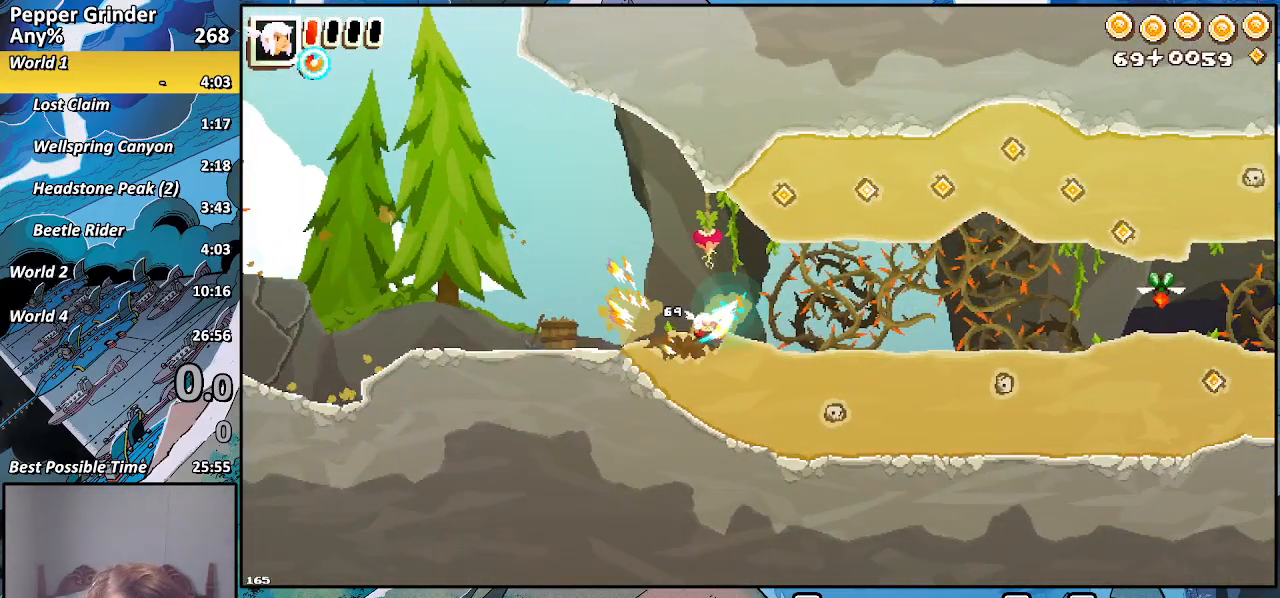
{"buttons": ["R2"], "left_stick": "right", "right_stick": "center"}
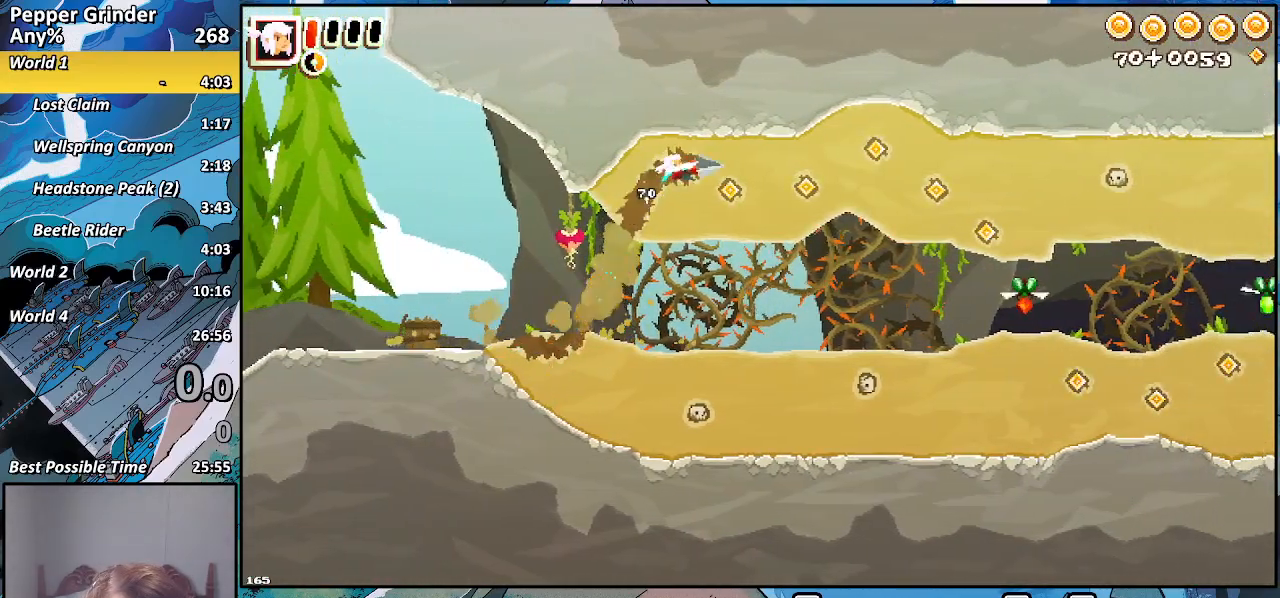
{"buttons": ["R2"], "left_stick": "right", "right_stick": "center", "events": []}
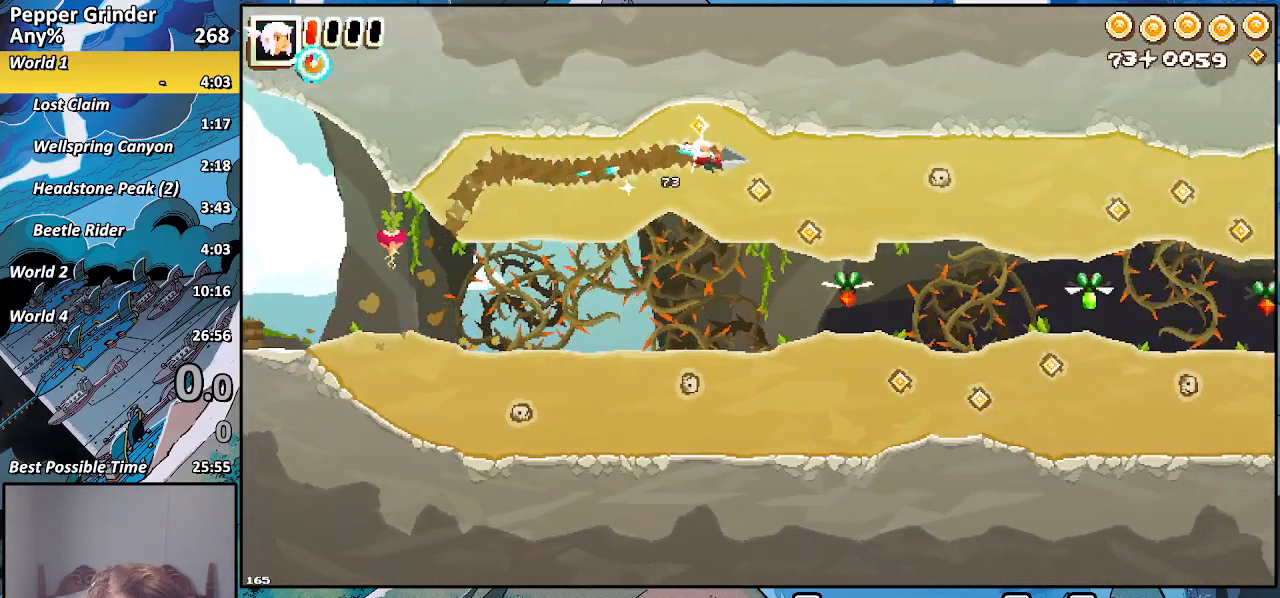
{"buttons": ["R2"], "left_stick": "right", "right_stick": "center", "events": []}
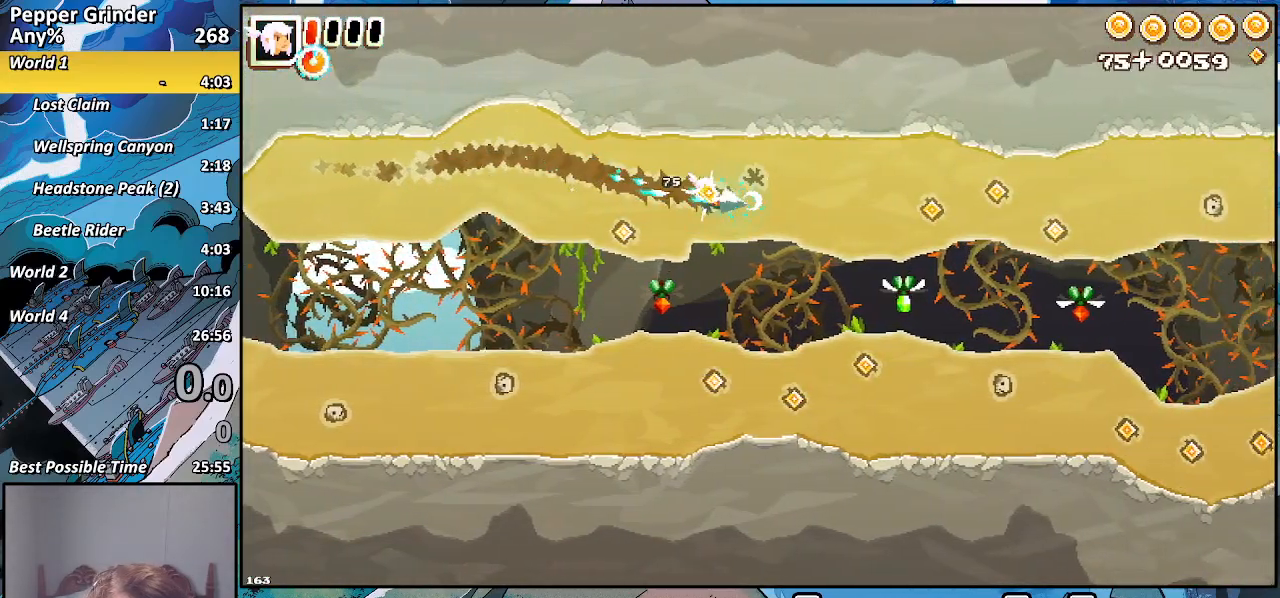
{"buttons": ["R2"], "left_stick": "right", "right_stick": "center", "events": []}
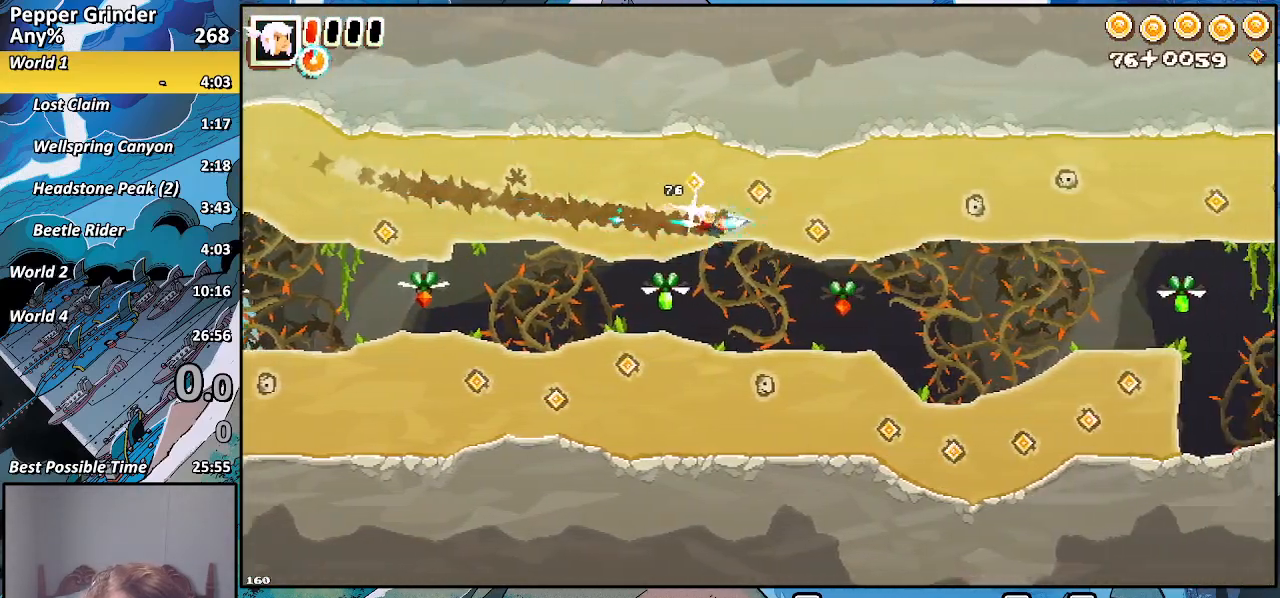
{"buttons": ["R2"], "left_stick": "right", "right_stick": "center", "events": []}
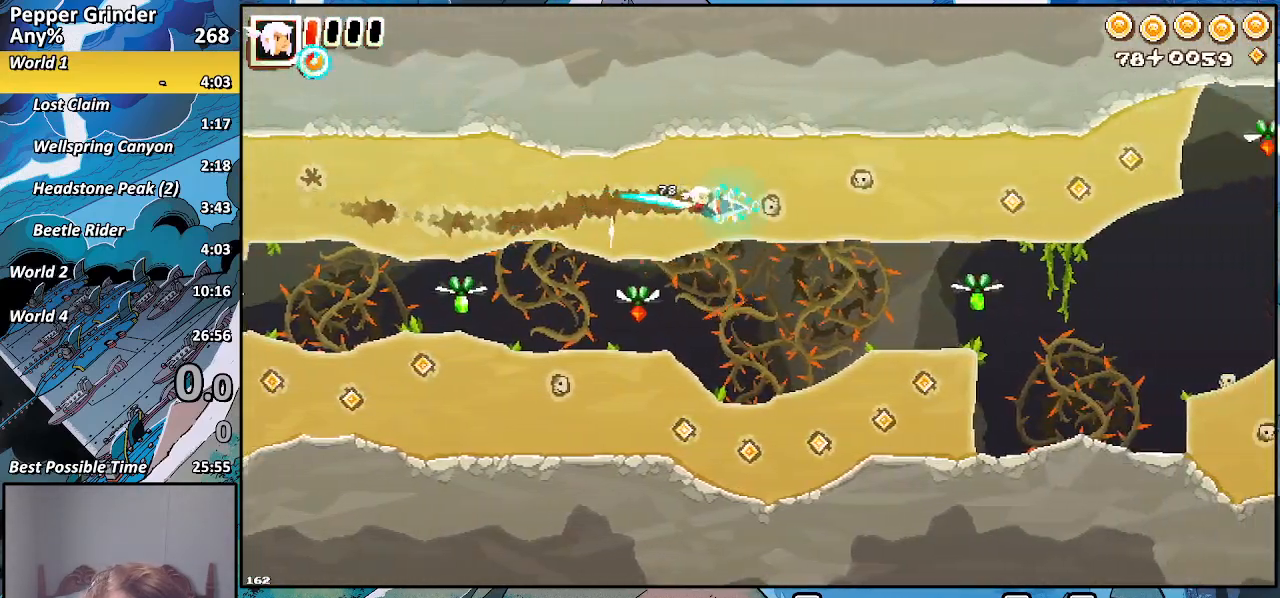
{"buttons": ["R2"], "left_stick": "right", "right_stick": "center", "events": []}
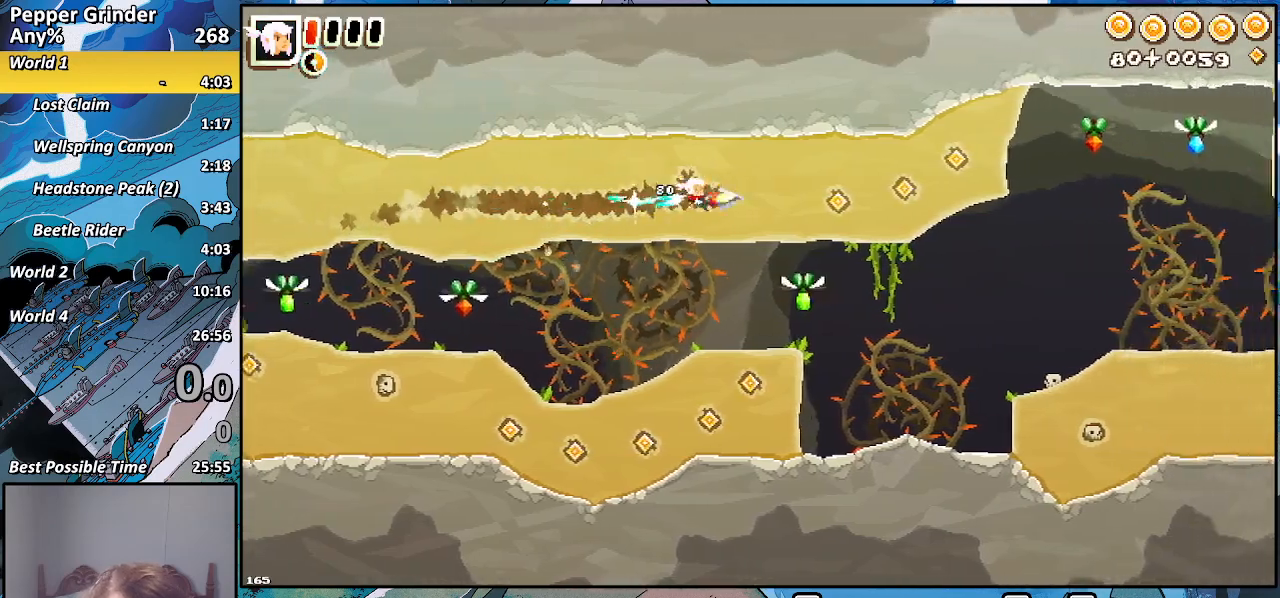
{"buttons": ["R2"], "left_stick": "right", "right_stick": "center", "events": []}
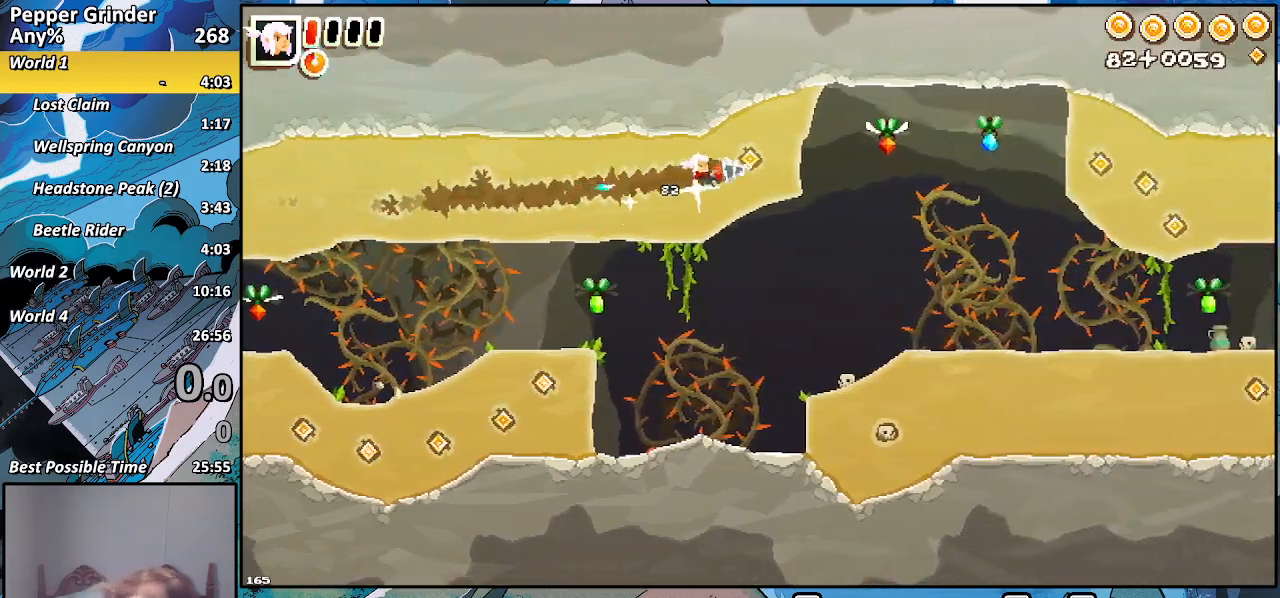
{"buttons": ["R2"], "left_stick": "right", "right_stick": "center", "events": []}
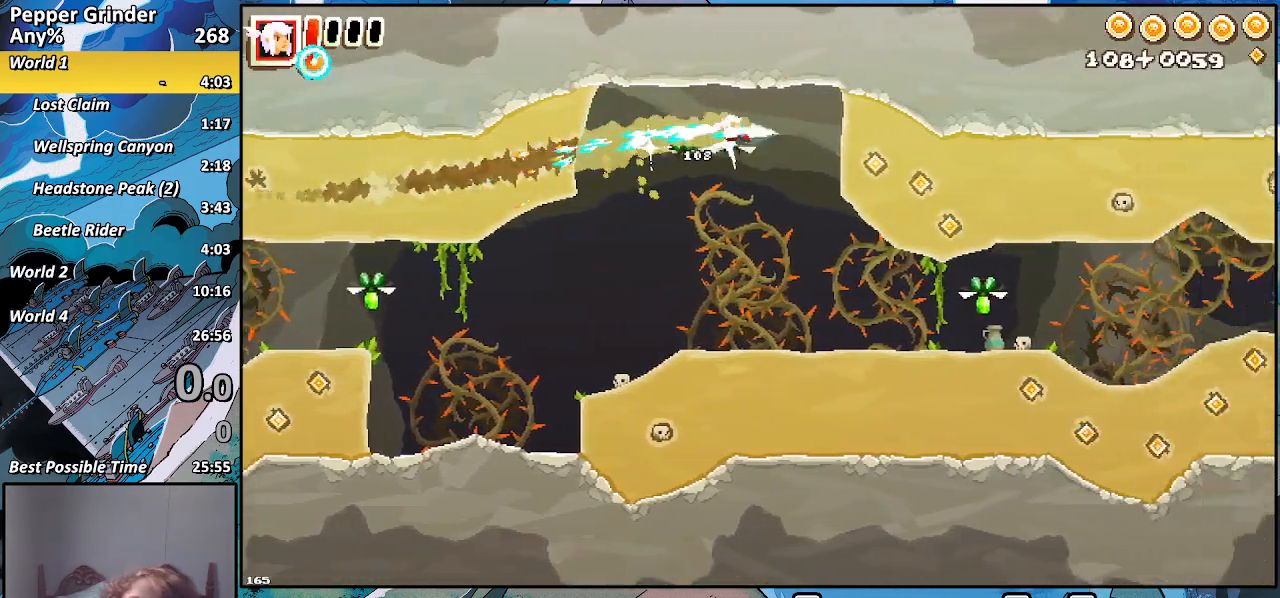
{"buttons": ["R2"], "left_stick": "right", "right_stick": "center", "events": []}
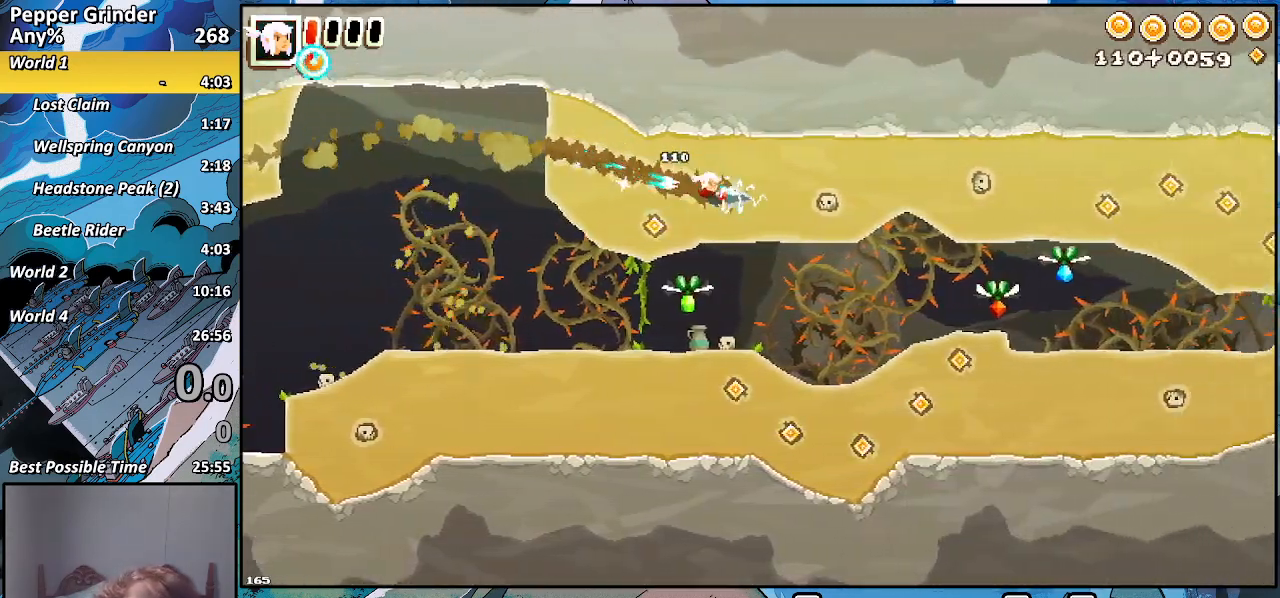
{"buttons": ["R2"], "left_stick": "right", "right_stick": "center", "events": []}
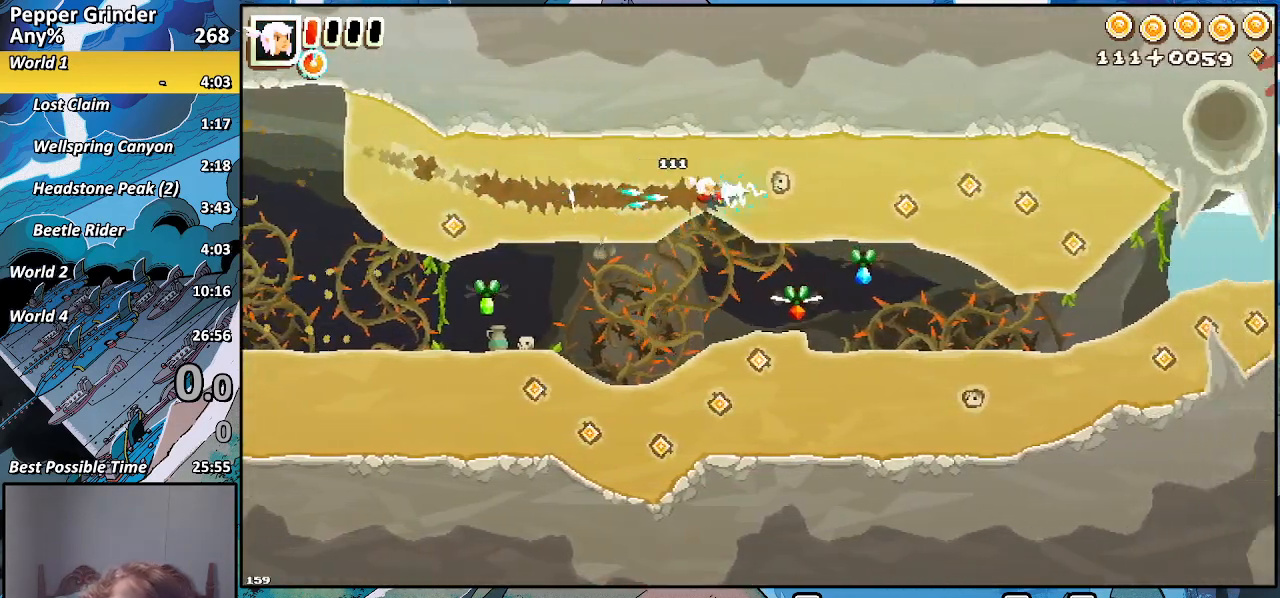
{"buttons": ["R2"], "left_stick": "right", "right_stick": "center", "events": []}
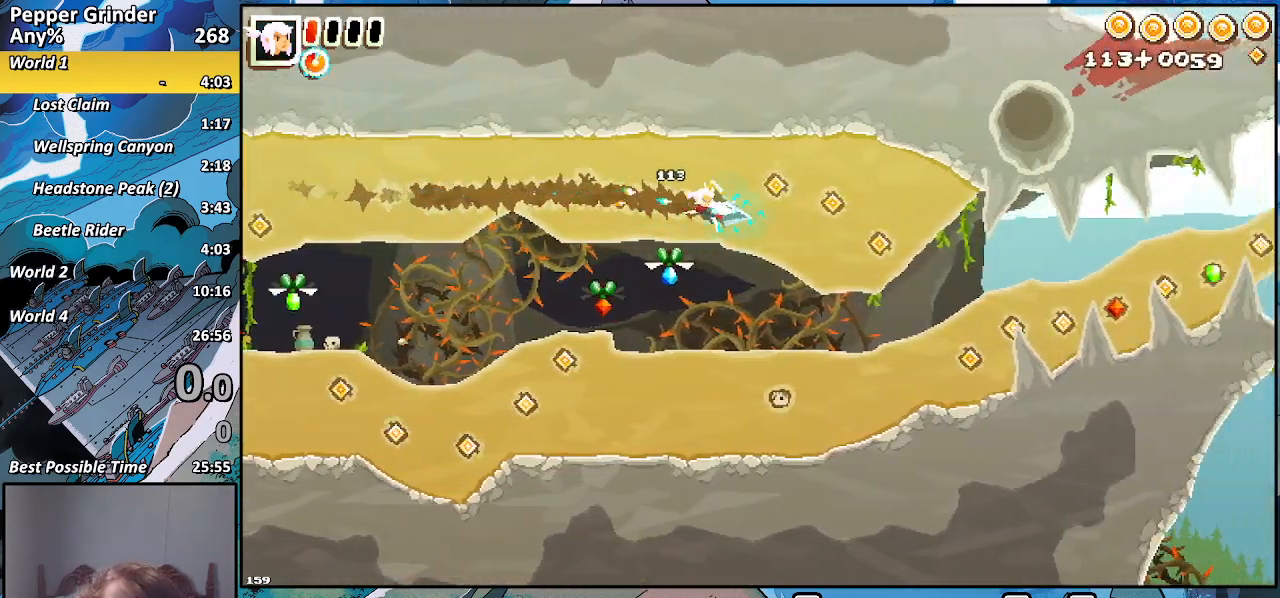
{"buttons": ["R2"], "left_stick": "right", "right_stick": "center", "events": []}
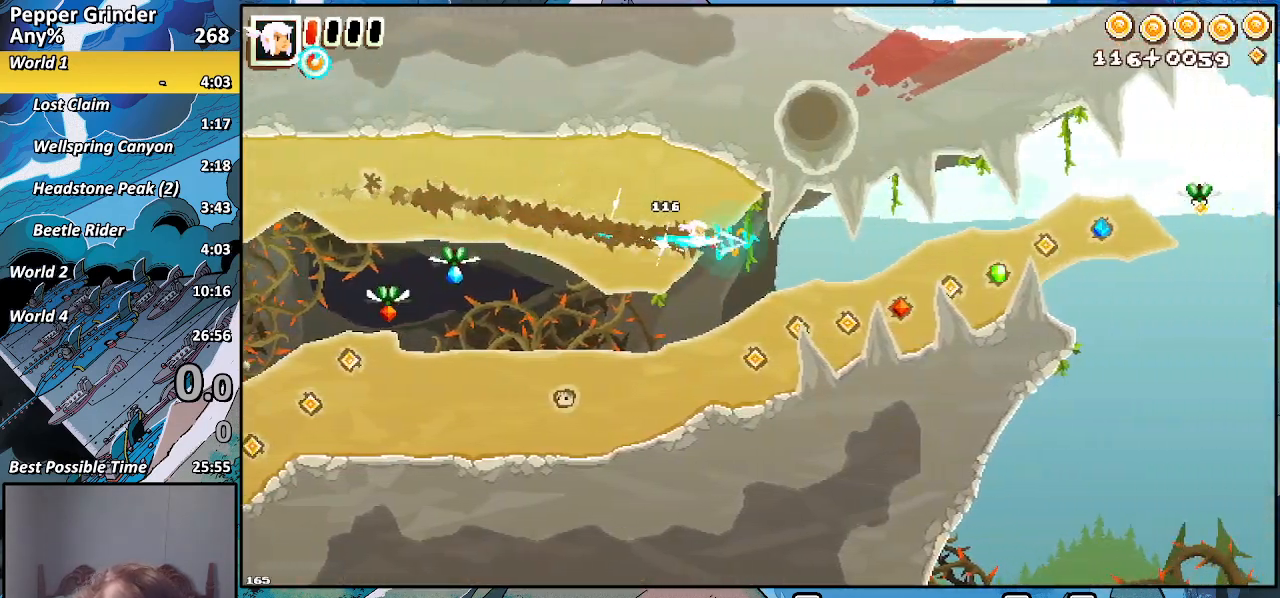
{"buttons": ["R2"], "left_stick": "right", "right_stick": "center", "events": [[117, "left_stick", "up-right"], [417, "left_stick", "right"]]}
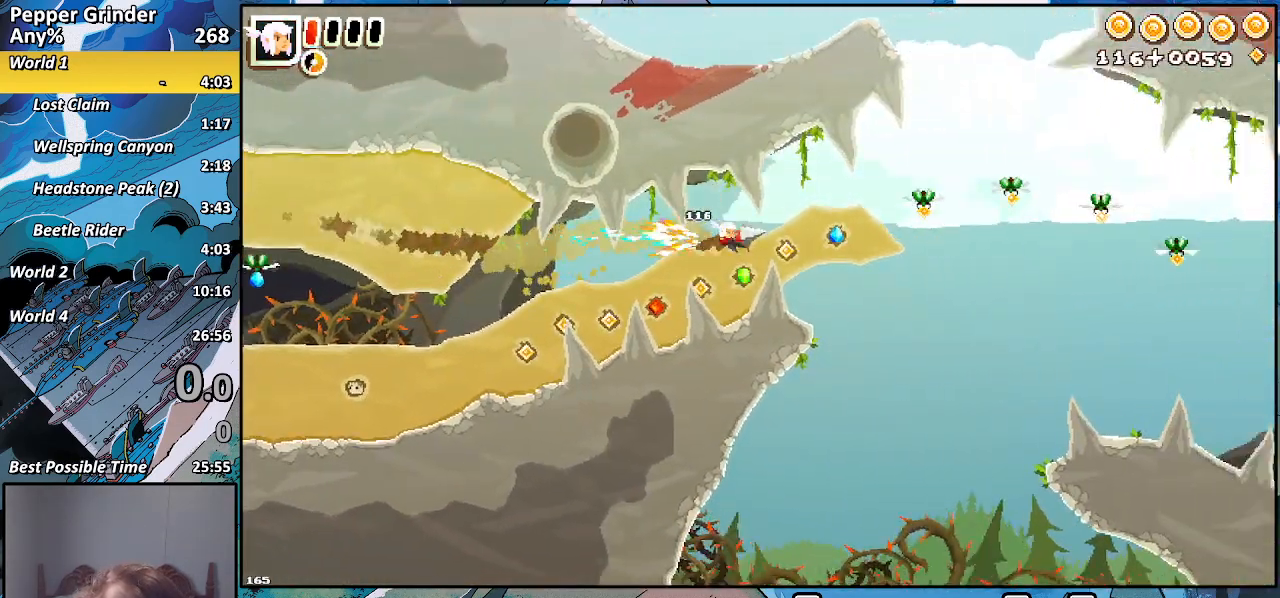
{"buttons": ["R2"], "left_stick": "up-right", "right_stick": "center", "events": [[417, "left_stick", "up-right"]]}
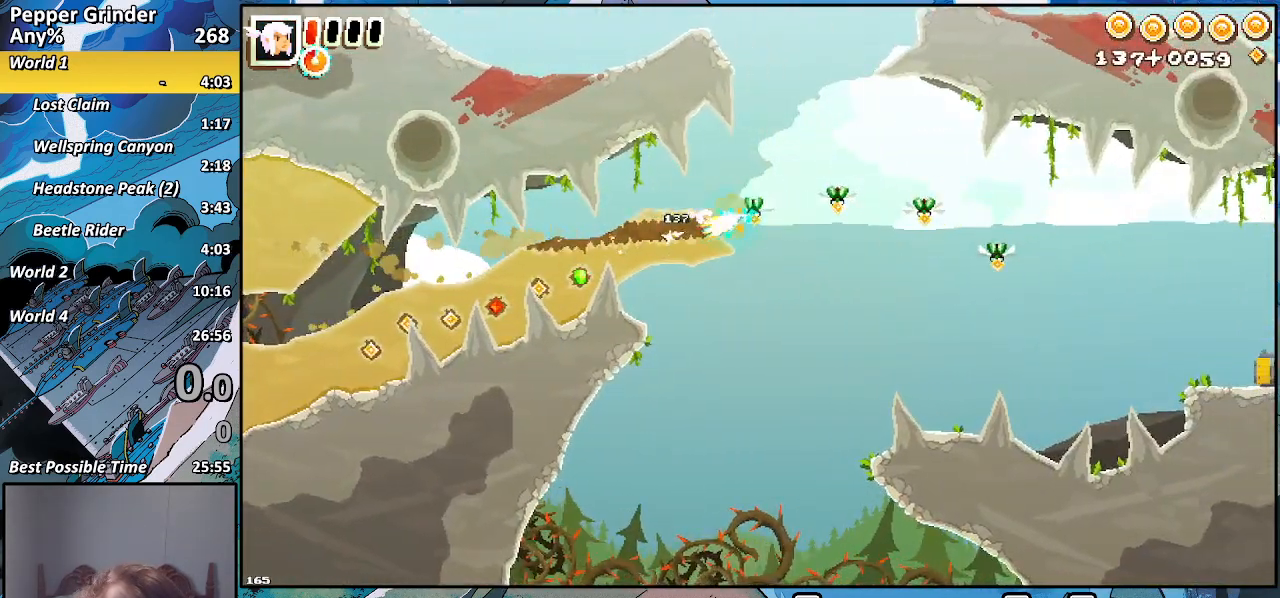
{"buttons": ["R2"], "left_stick": "up-right", "right_stick": "center", "events": []}
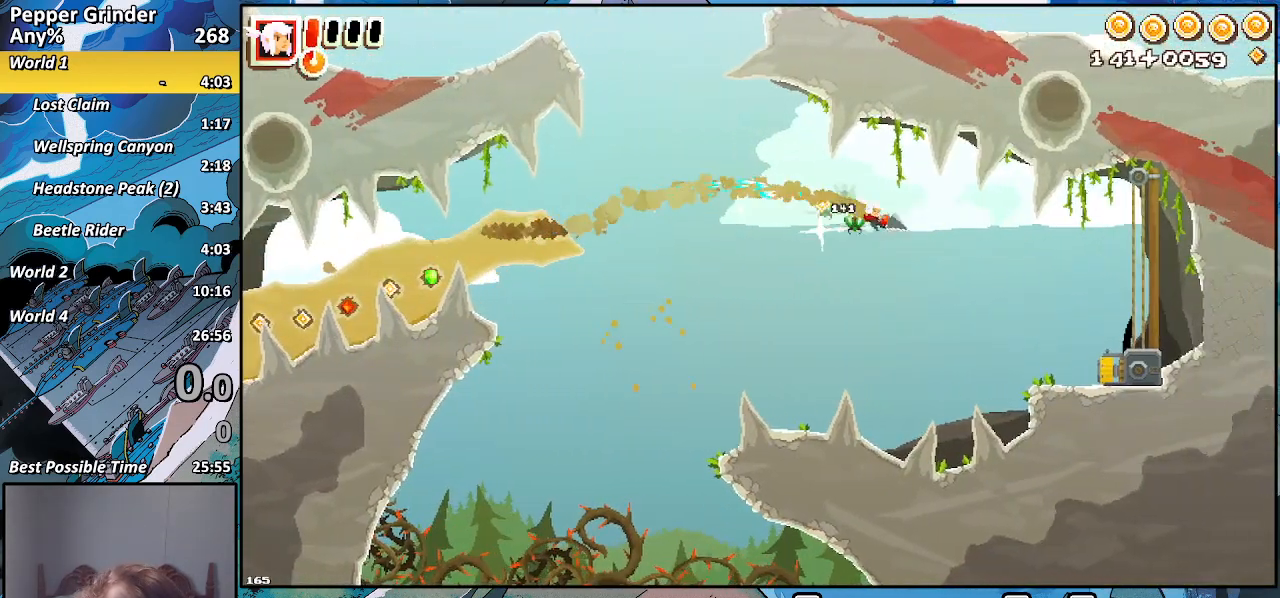
{"buttons": ["R2"], "left_stick": "up-right", "right_stick": "center", "events": []}
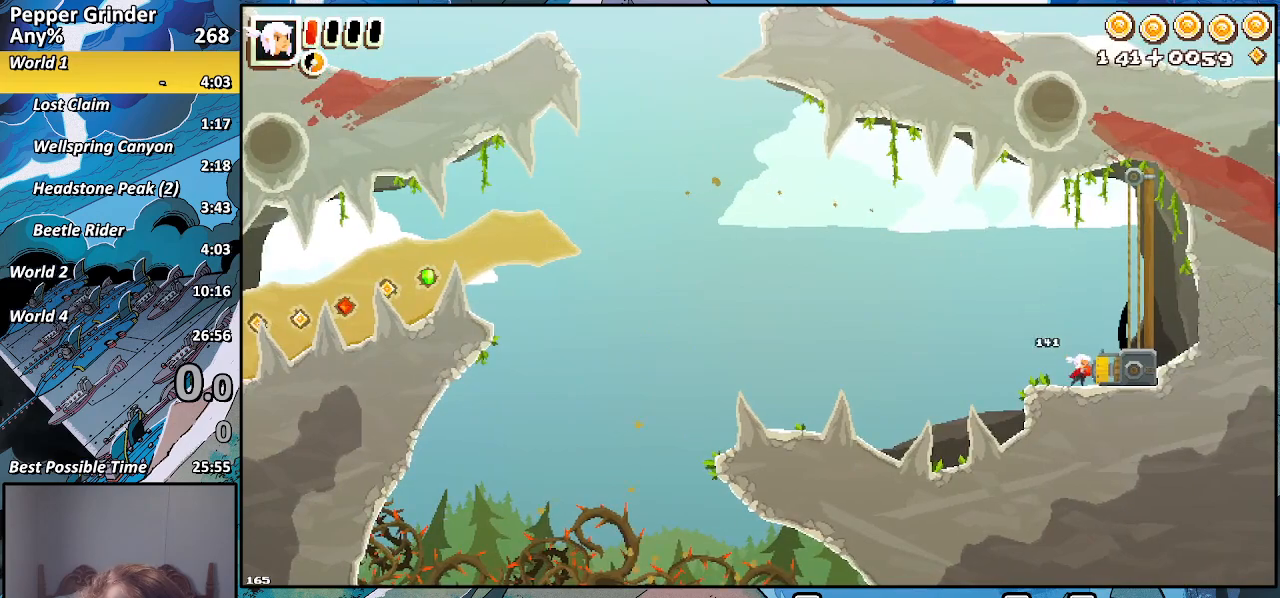
{"buttons": ["R2"], "left_stick": "center", "right_stick": "center", "events": [[83, "left_stick", "center"]]}
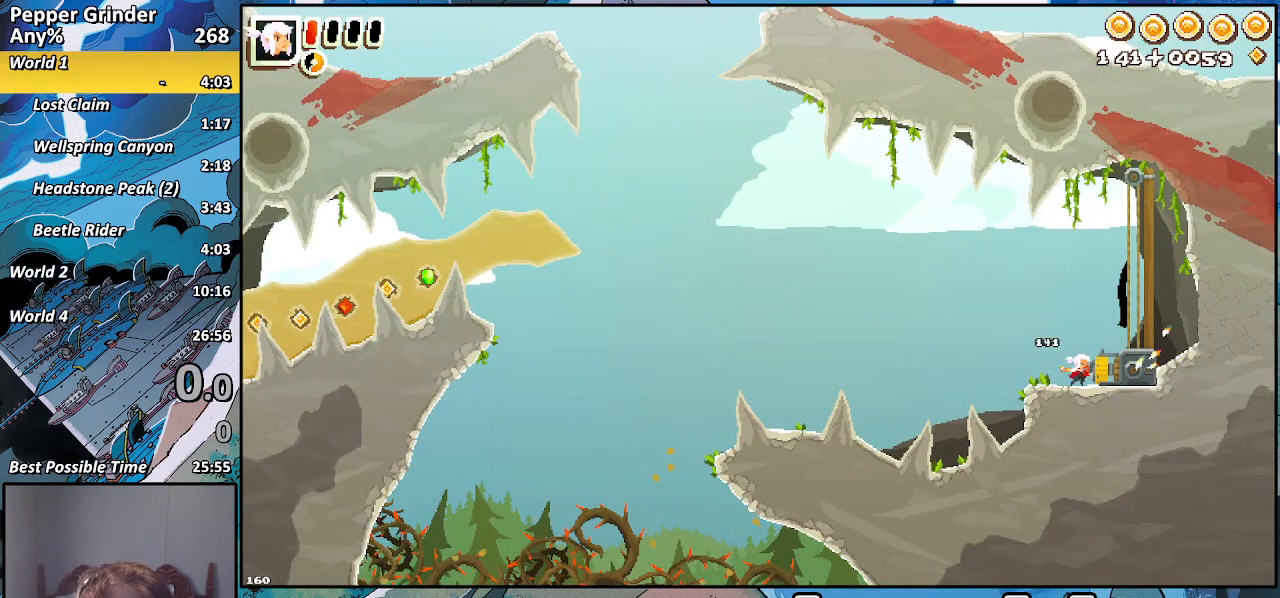
{"buttons": ["R2"], "left_stick": "center", "right_stick": "center", "events": []}
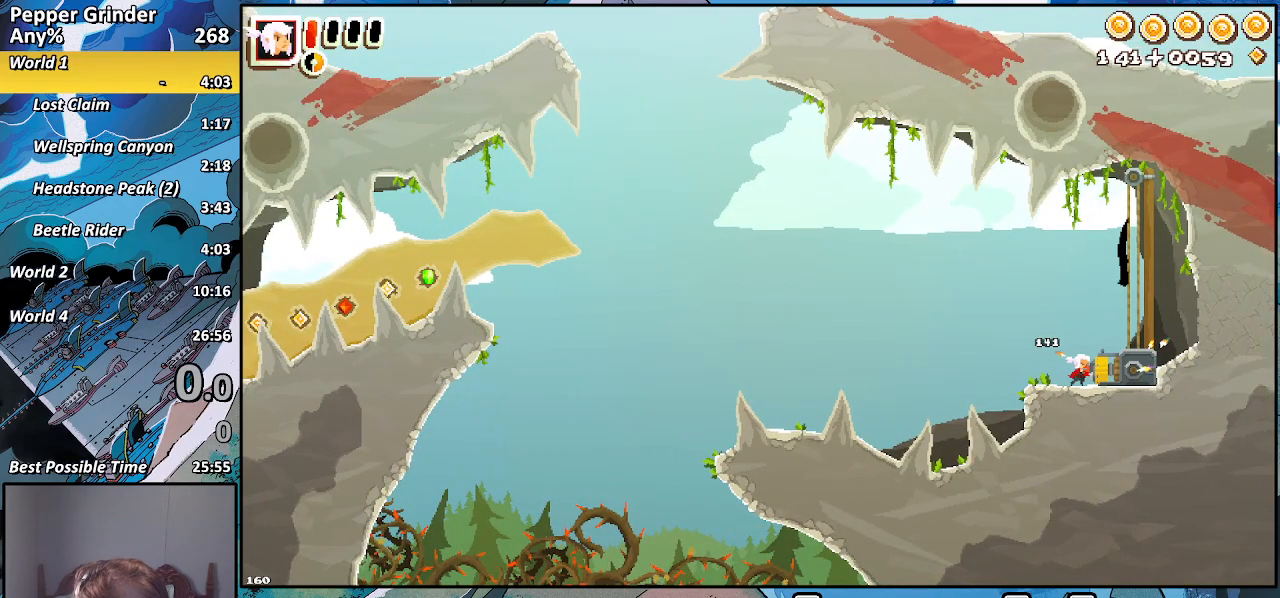
{"buttons": ["R2"], "left_stick": "center", "right_stick": "center", "events": []}
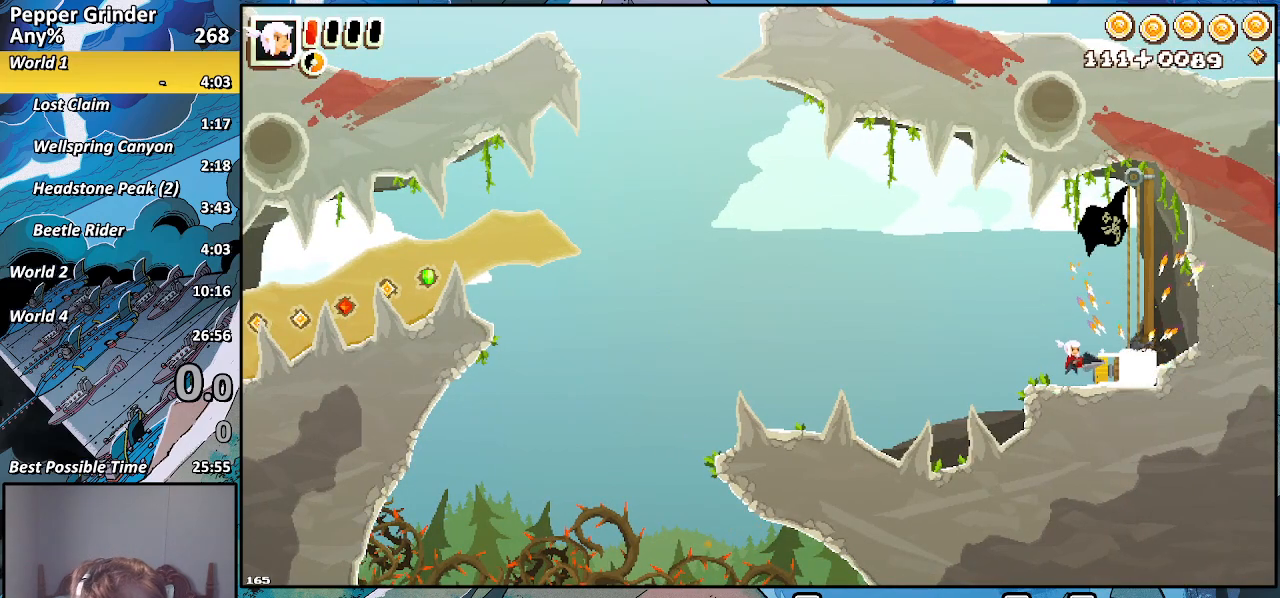
{"buttons": ["R2"], "left_stick": "center", "right_stick": "center", "events": []}
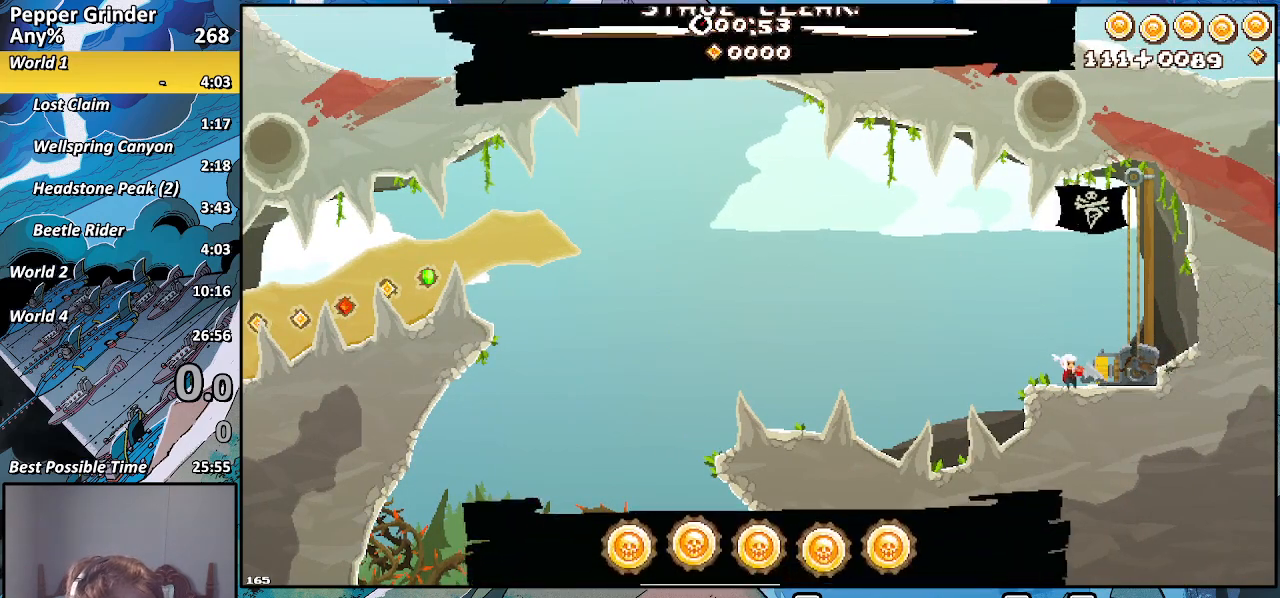
{"buttons": ["R2"], "left_stick": "center", "right_stick": "center", "events": []}
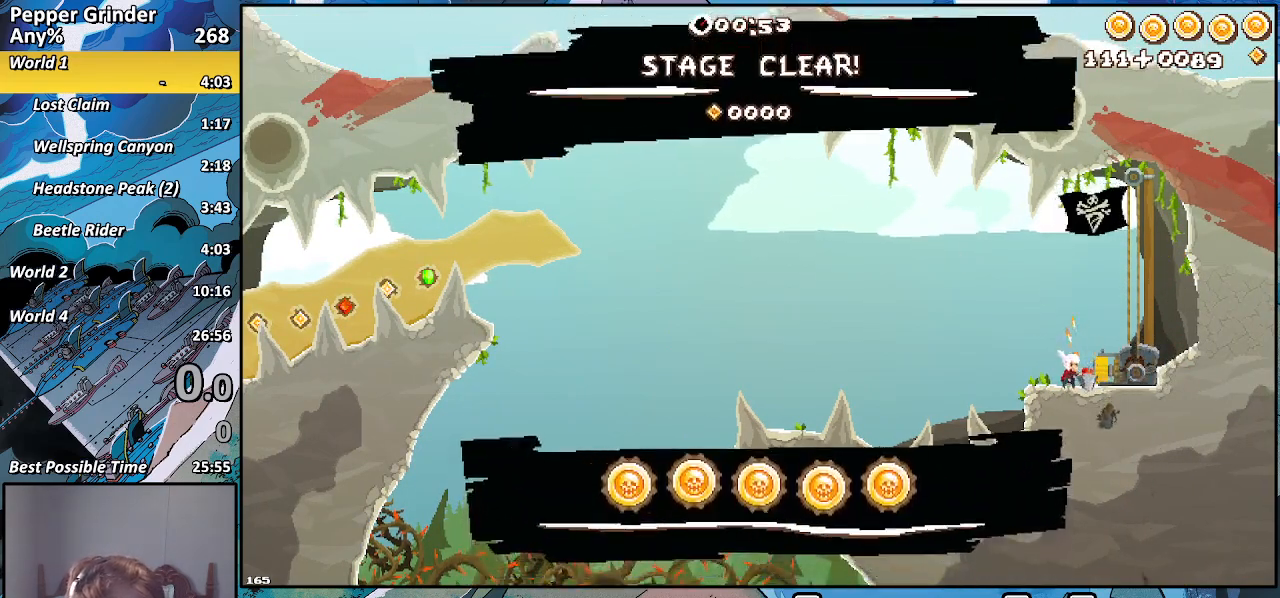
{"buttons": [], "left_stick": "center", "right_stick": "center", "events": [[483, "R2", "up"]]}